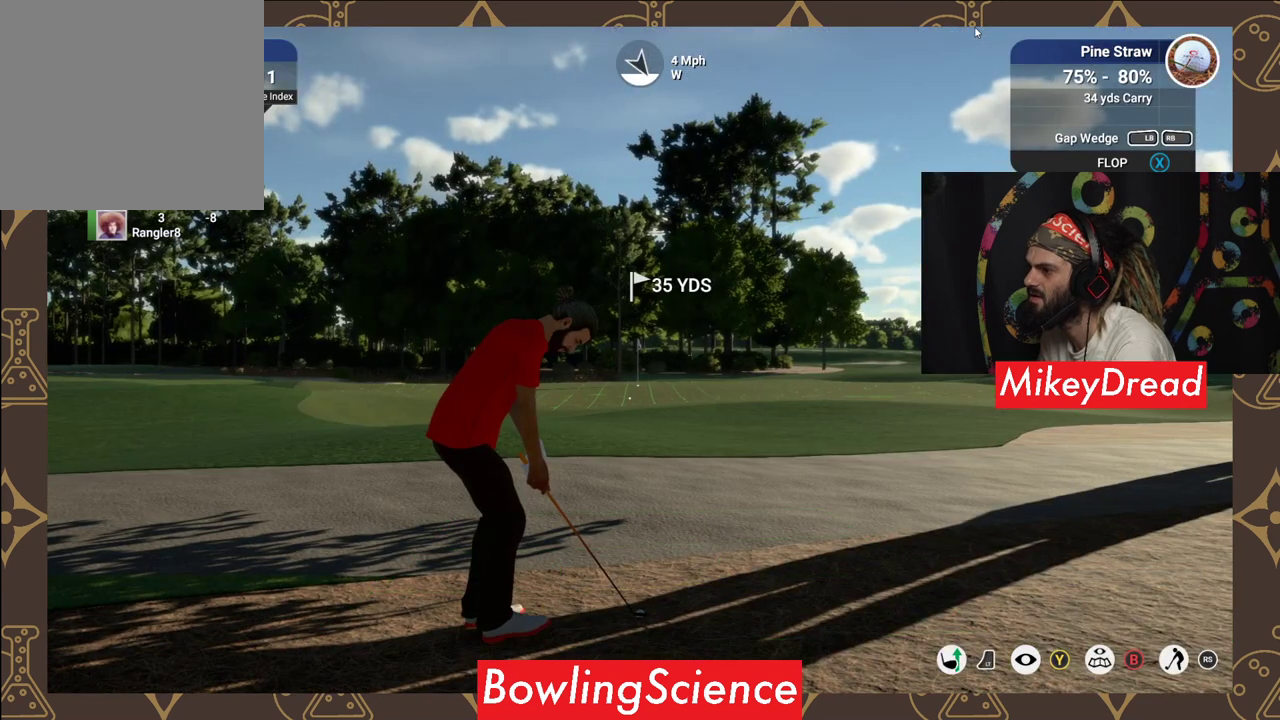
Gameplay with a controller (Xbox layout); each line is a JSON object with the inputs held at the frame after it. "events" lists button and stick changes between this image and that frame as [ms after this image, input, new state], when the widget could be followed in between.
{"buttons": [], "left_stick": "center", "right_stick": "center", "events": []}
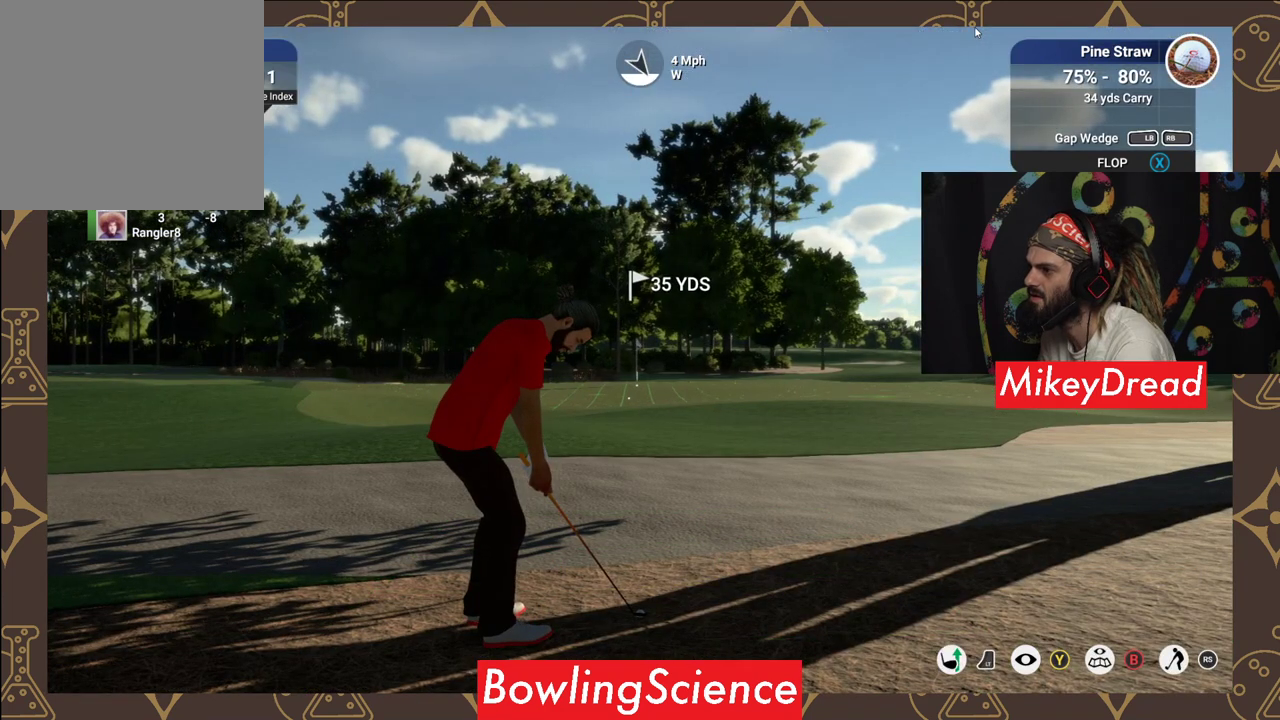
{"buttons": ["L2"], "left_stick": "center", "right_stick": "center", "events": [[200, "L2", "down"], [250, "L2", "up"], [300, "L2", "down"]]}
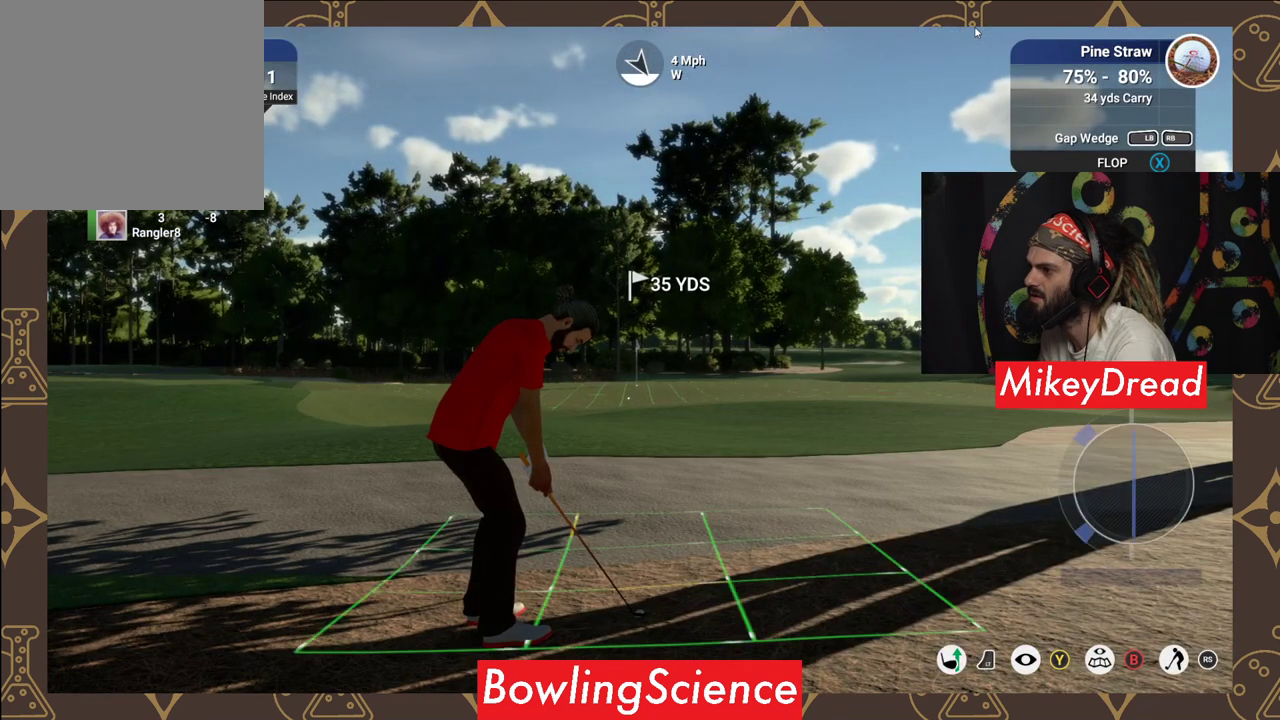
{"buttons": ["L2"], "left_stick": "center", "right_stick": "center", "events": []}
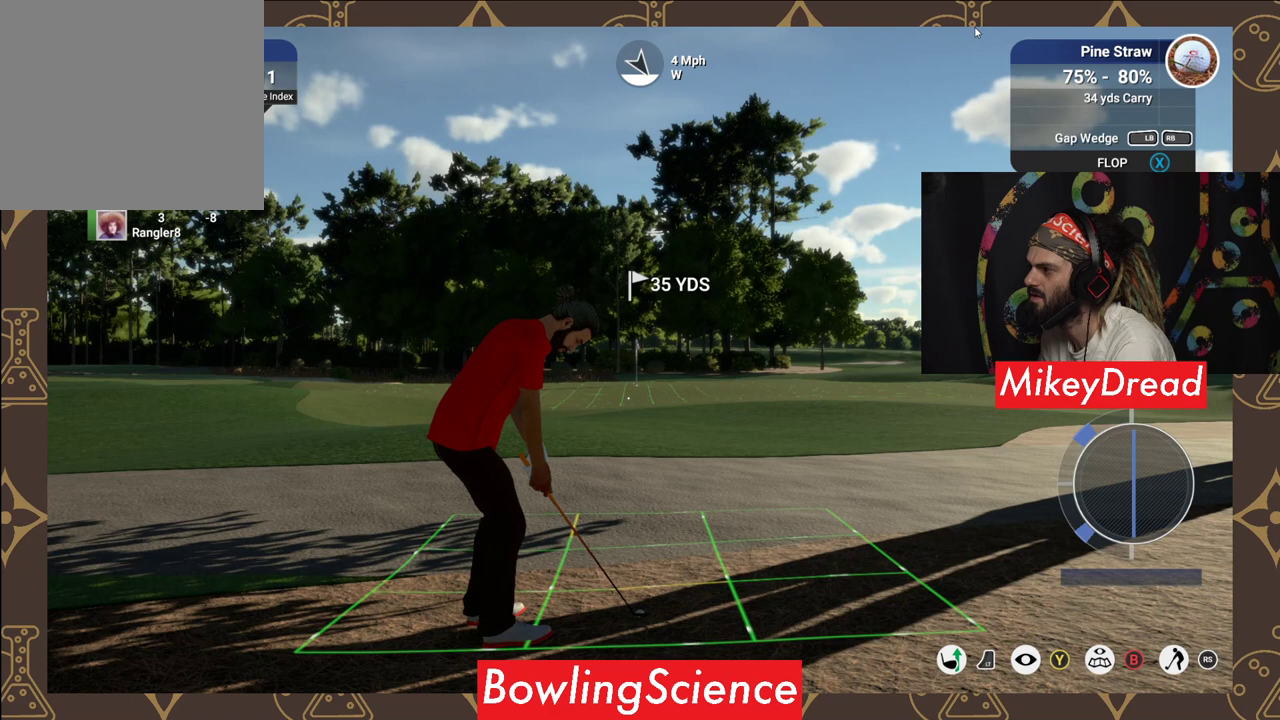
{"buttons": ["L2"], "left_stick": "up", "right_stick": "center", "events": [[400, "left_stick", "up"]]}
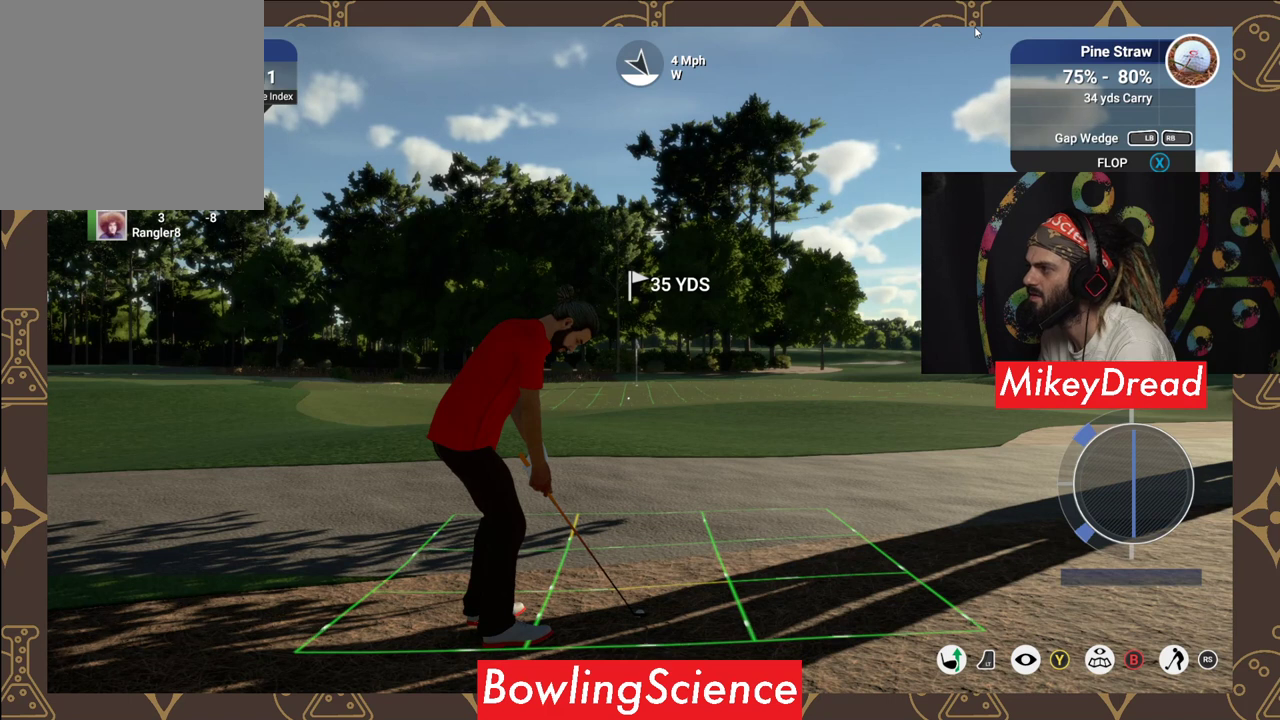
{"buttons": ["L2"], "left_stick": "up", "right_stick": "center", "events": []}
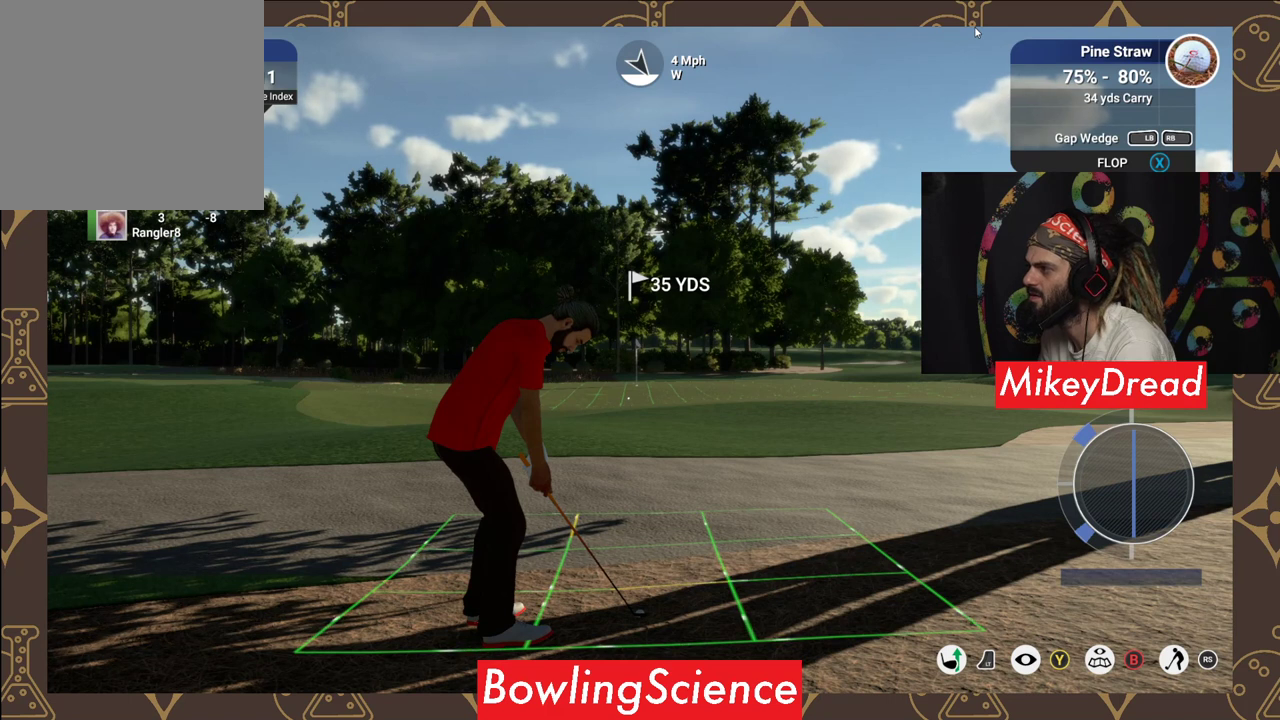
{"buttons": [], "left_stick": "center", "right_stick": "down", "events": [[150, "L2", "up"], [200, "left_stick", "center"], [300, "right_stick", "down"]]}
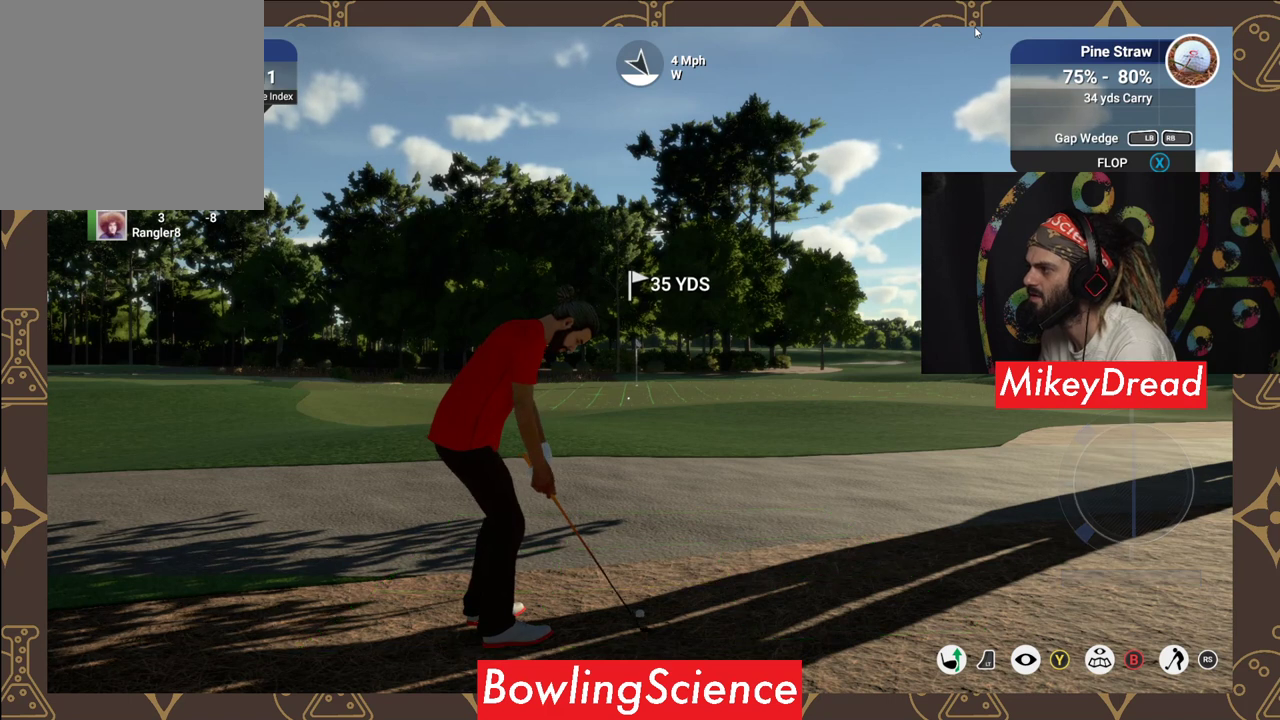
{"buttons": [], "left_stick": "center", "right_stick": "down", "events": []}
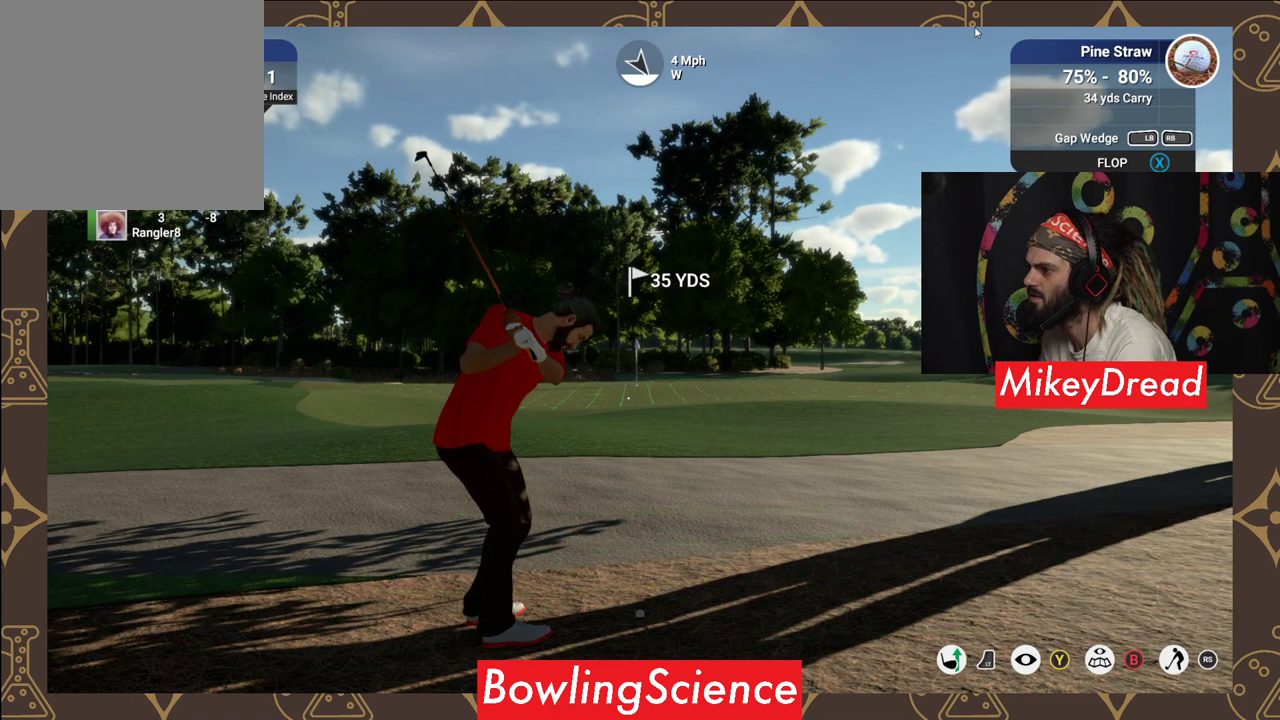
{"buttons": [], "left_stick": "center", "right_stick": "up", "events": [[100, "right_stick", "up"]]}
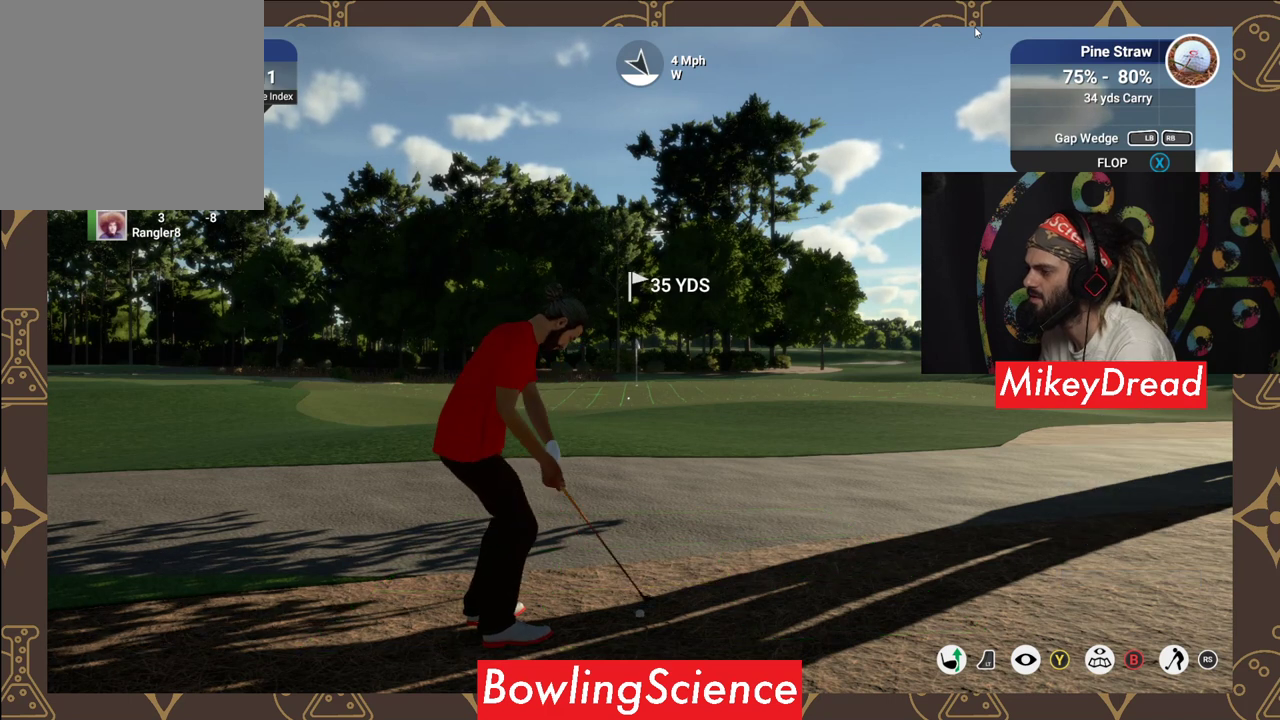
{"buttons": [], "left_stick": "center", "right_stick": "center", "events": [[250, "right_stick", "center"]]}
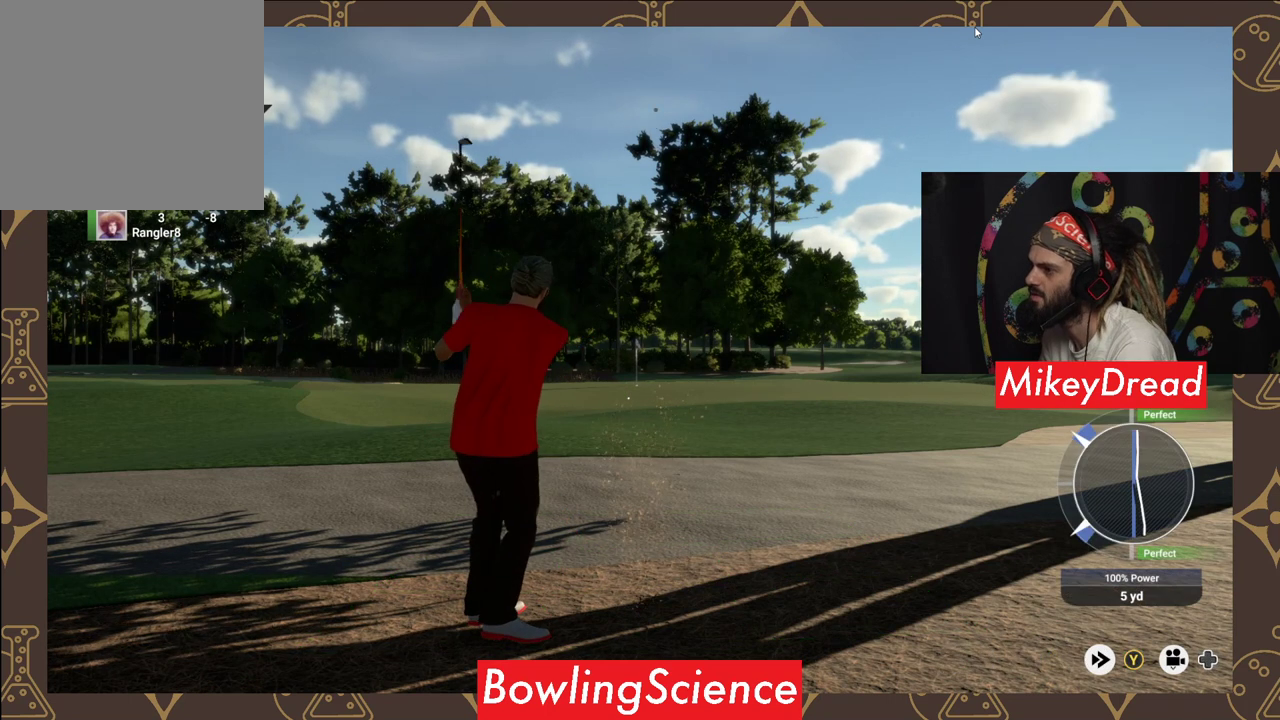
{"buttons": [], "left_stick": "center", "right_stick": "center", "events": []}
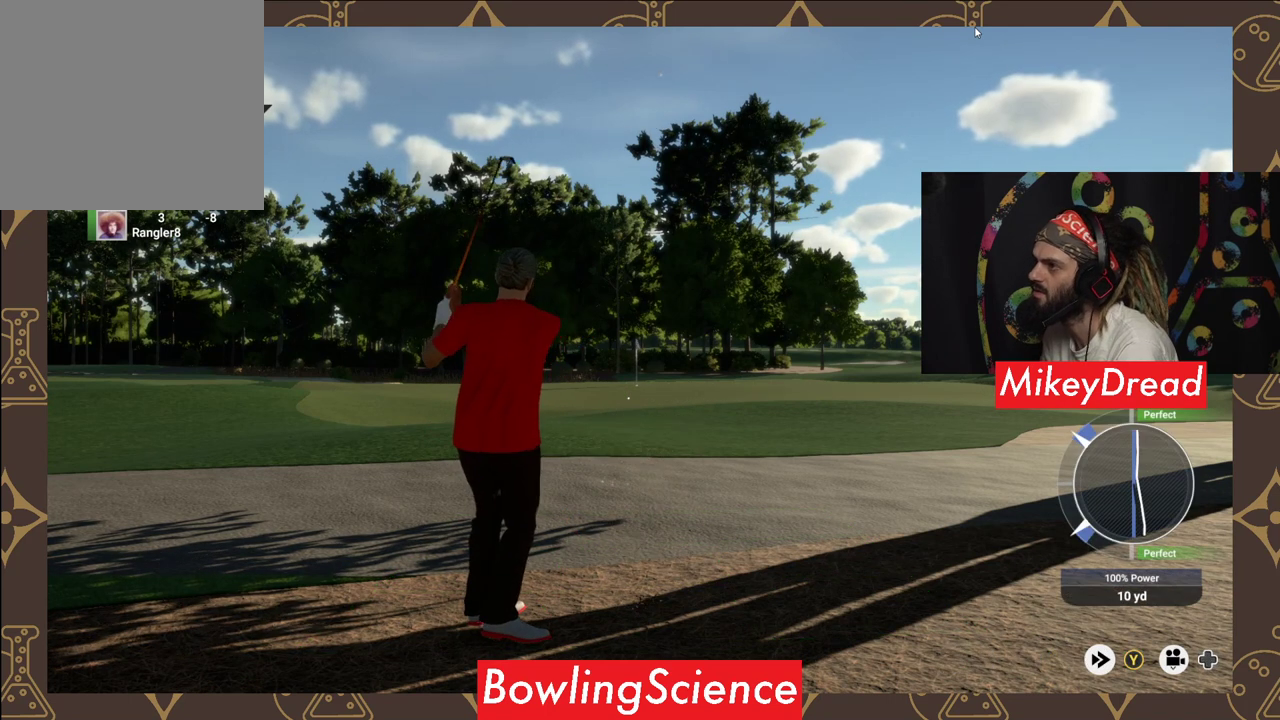
{"buttons": [], "left_stick": "center", "right_stick": "center", "events": []}
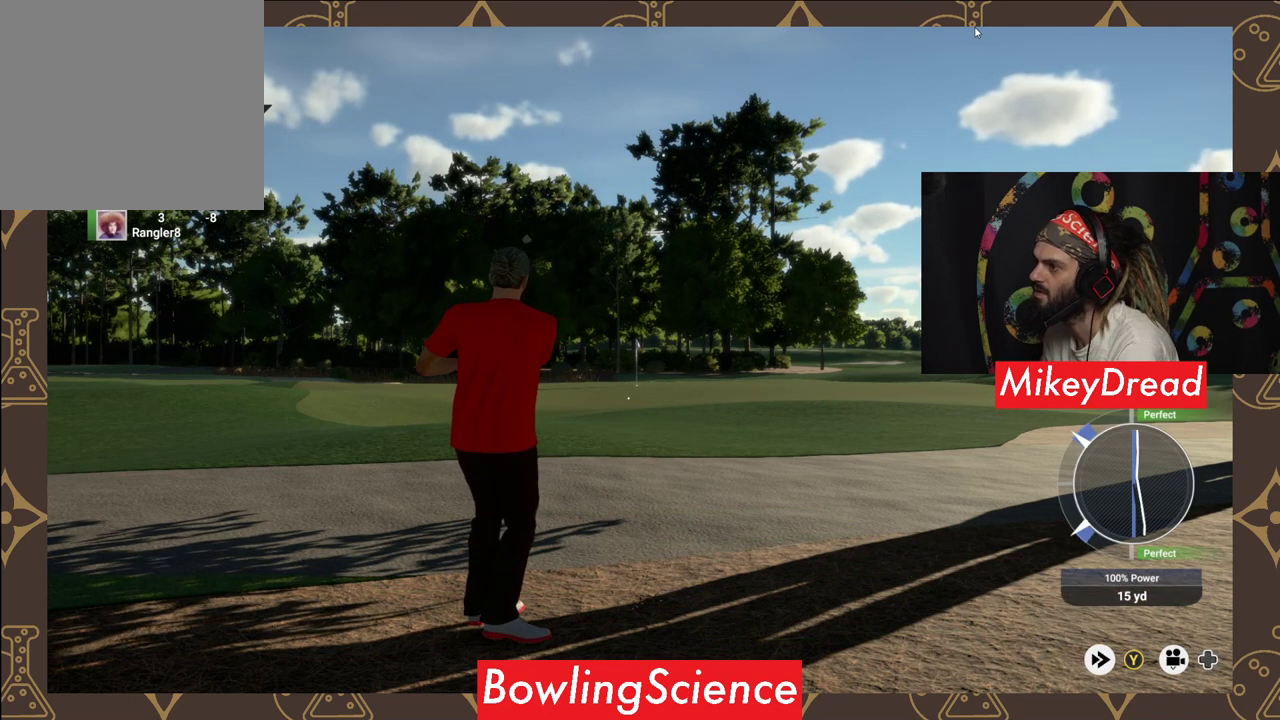
{"buttons": [], "left_stick": "center", "right_stick": "center", "events": []}
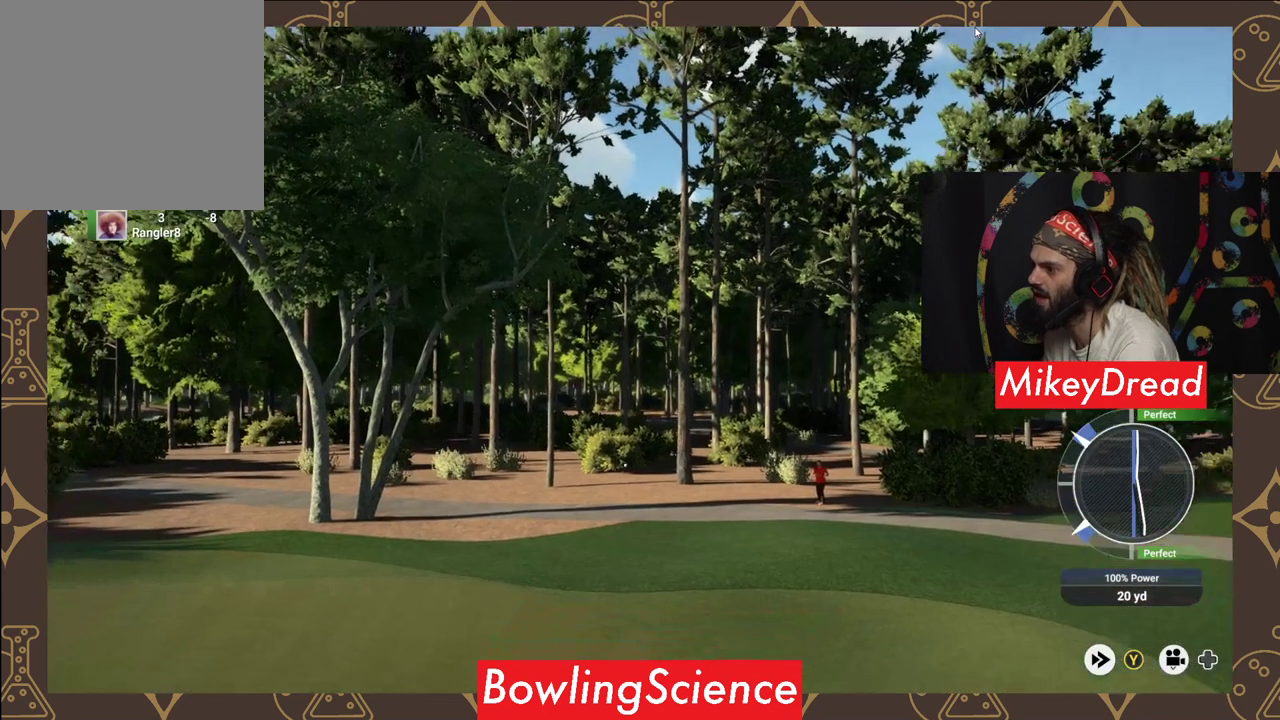
{"buttons": [], "left_stick": "center", "right_stick": "center", "events": []}
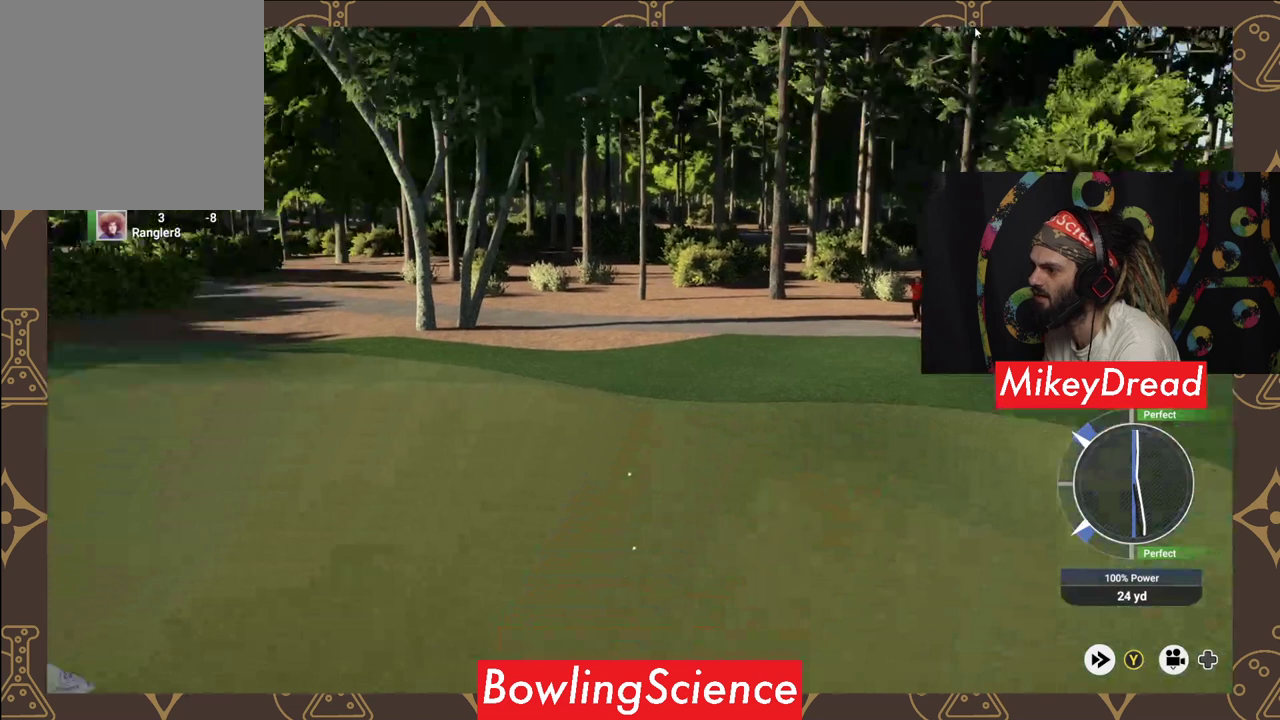
{"buttons": [], "left_stick": "center", "right_stick": "center", "events": []}
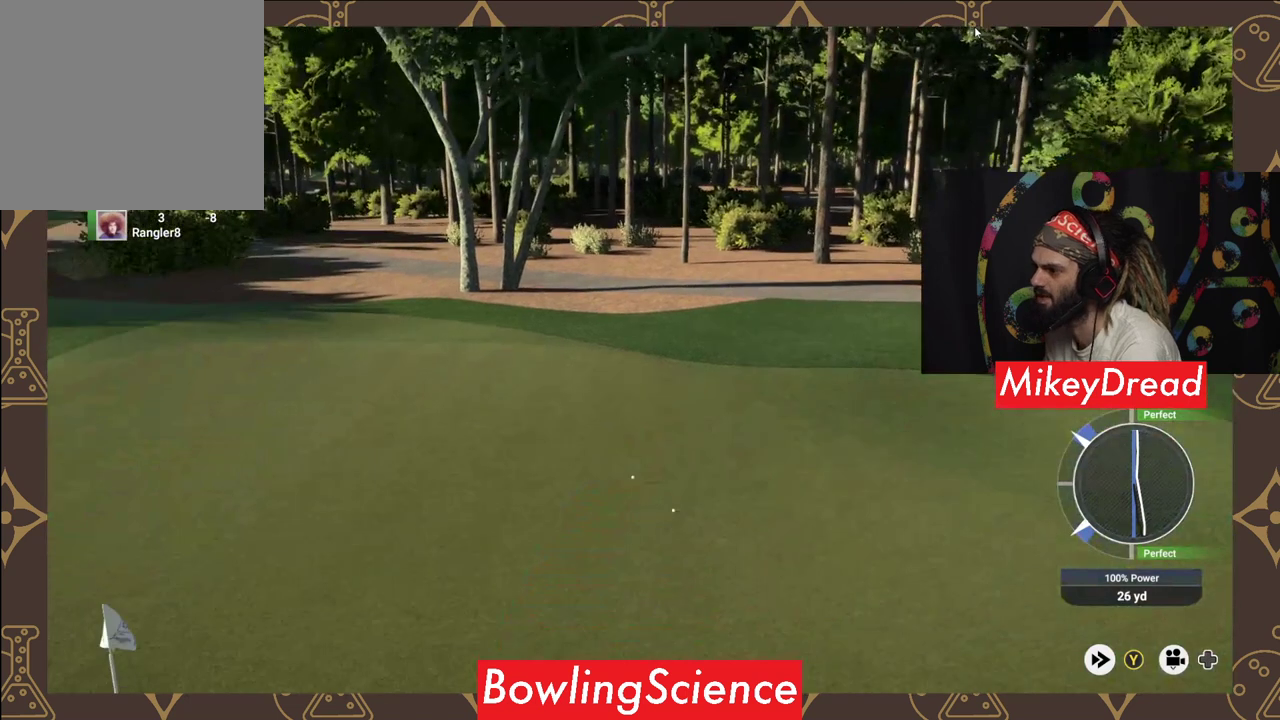
{"buttons": ["Y"], "left_stick": "center", "right_stick": "center", "events": [[300, "Y", "down"]]}
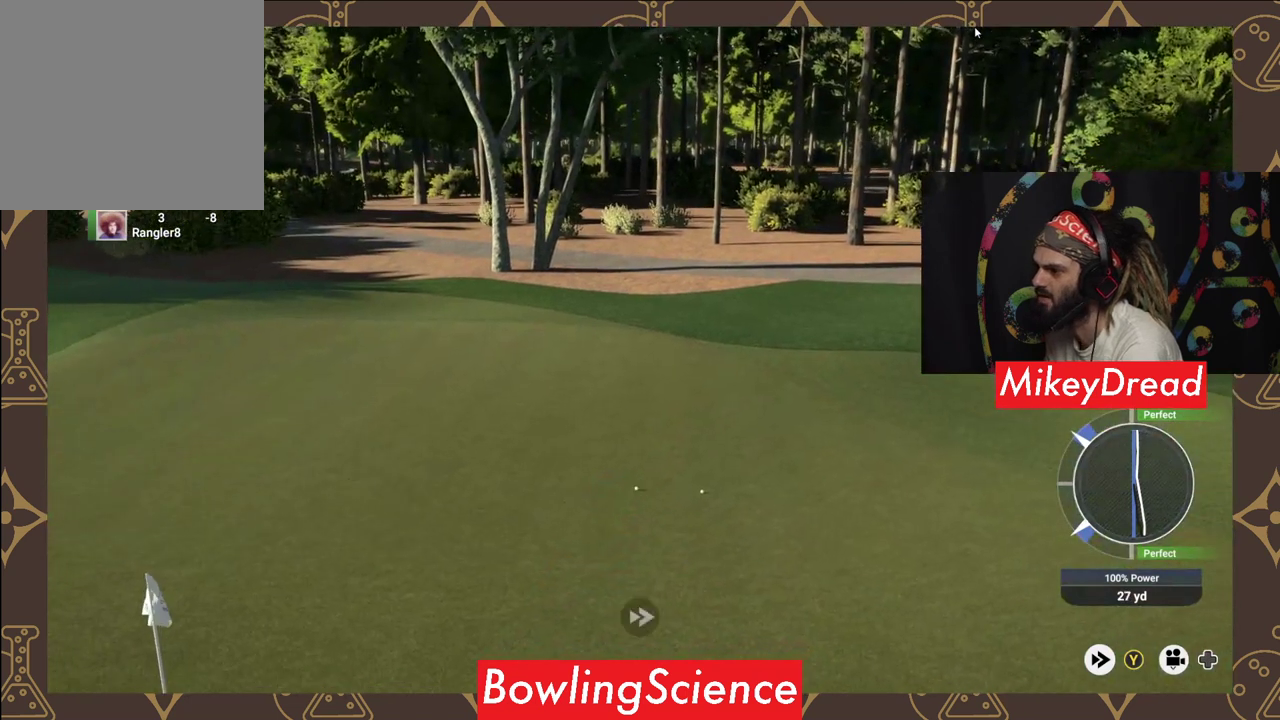
{"buttons": ["Y"], "left_stick": "center", "right_stick": "center", "events": []}
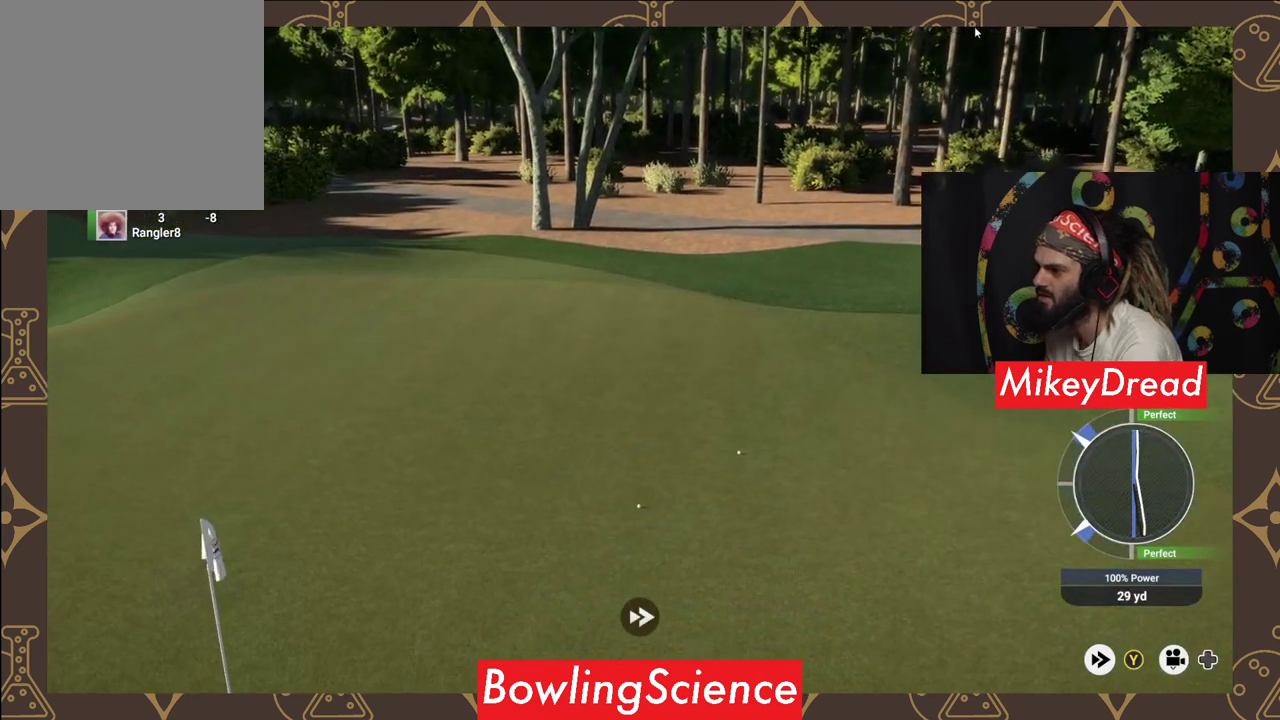
{"buttons": ["Y"], "left_stick": "center", "right_stick": "center", "events": []}
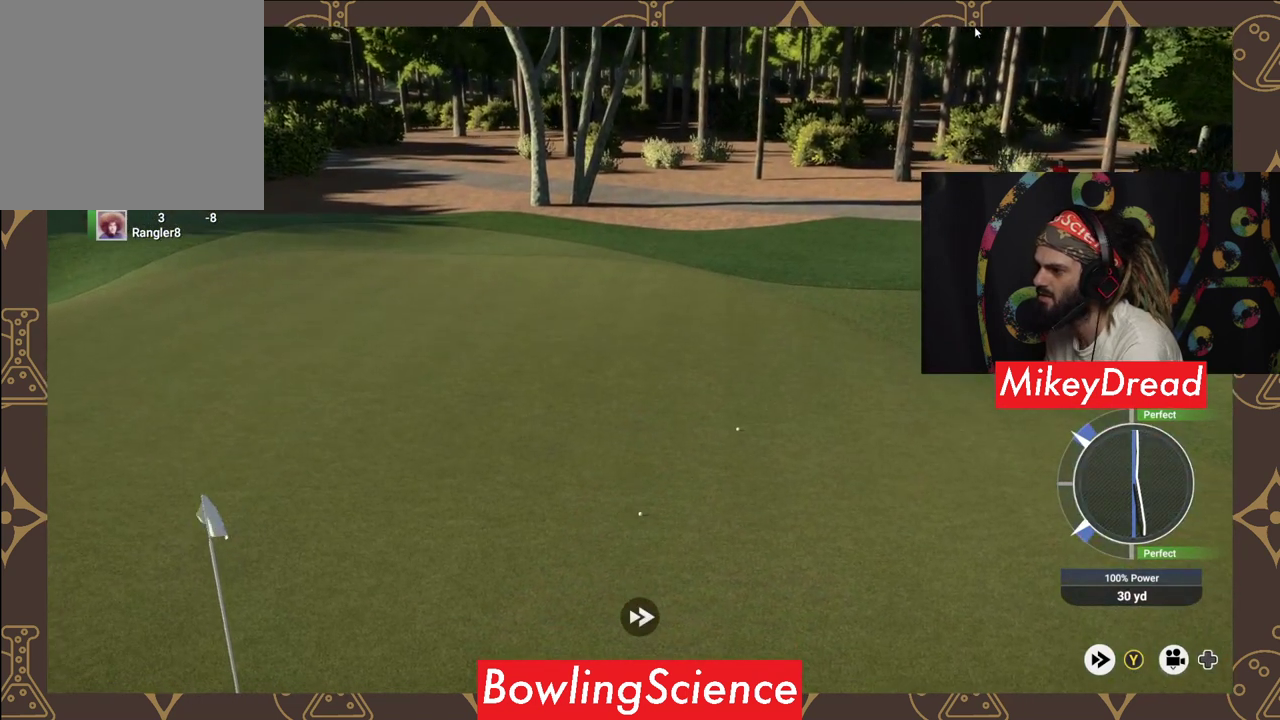
{"buttons": [], "left_stick": "center", "right_stick": "center", "events": [[400, "Y", "up"]]}